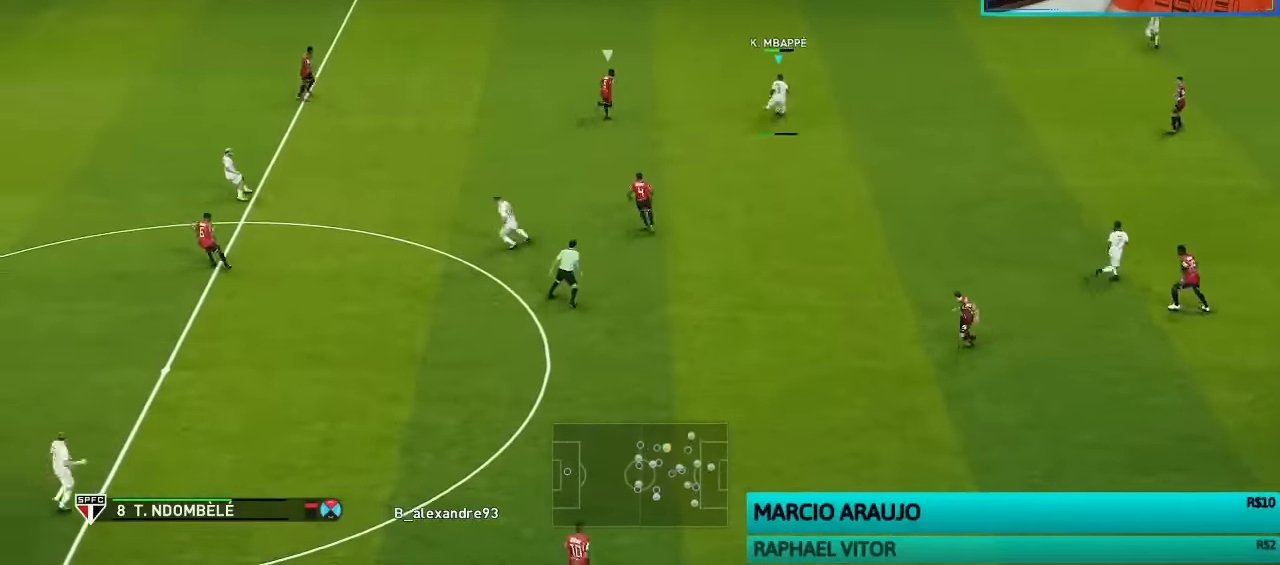
Gameplay with a controller (PlayStation layout); each line is a JSON object with the inputs held at the frame after it. "events" lists button and stick changes between this image and that frame as [ms after this image, input, new state], when the widget could be followed in between.
{"buttons": ["CIRCLE", "L2", "R2"], "left_stick": "left", "right_stick": "center", "events": [[100, "L2", "down"], [133, "R2", "down"], [200, "CIRCLE", "down"]]}
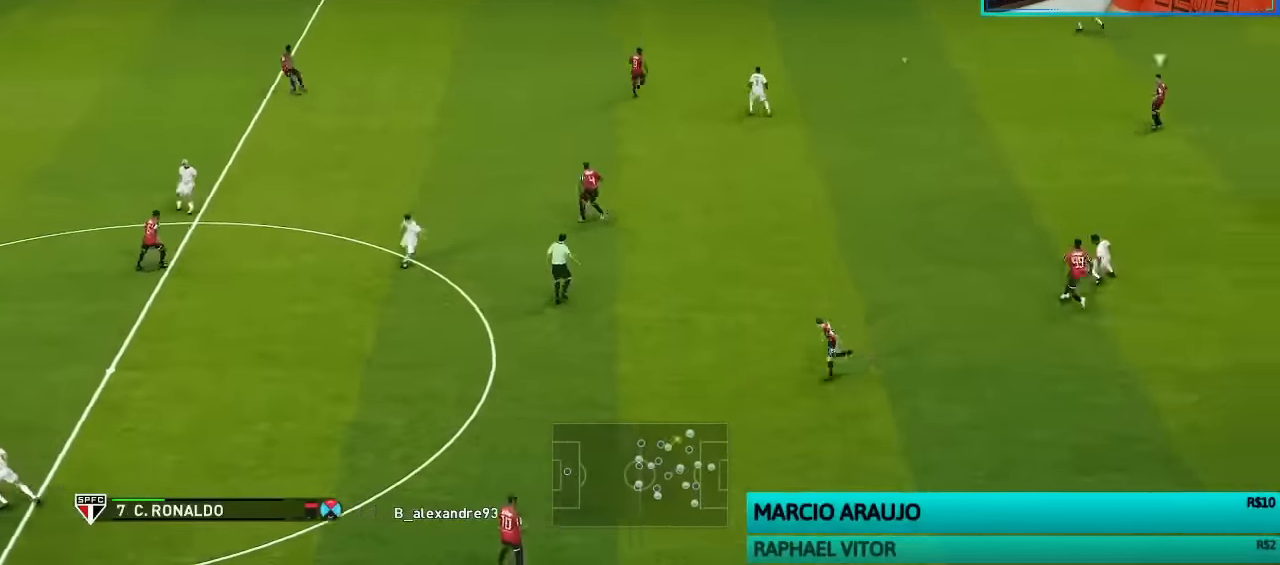
{"buttons": [], "left_stick": "center", "right_stick": "center", "events": [[66, "CIRCLE", "up"], [66, "R2", "up"], [366, "L2", "up"], [400, "left_stick", "center"]]}
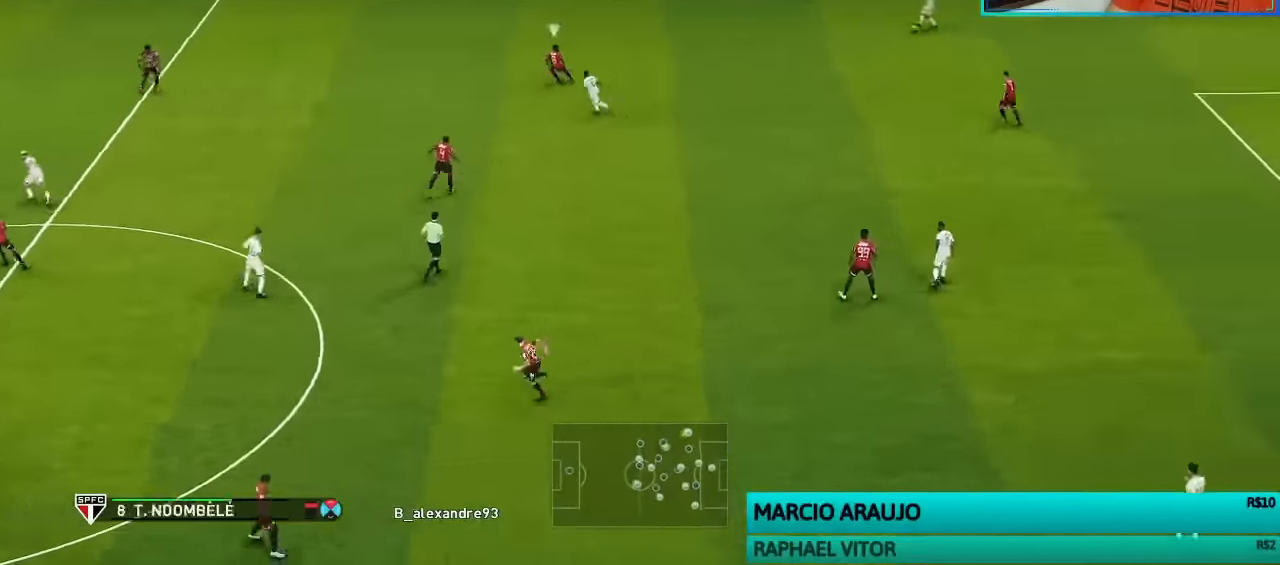
{"buttons": [], "left_stick": "left", "right_stick": "center", "events": [[266, "left_stick", "left"]]}
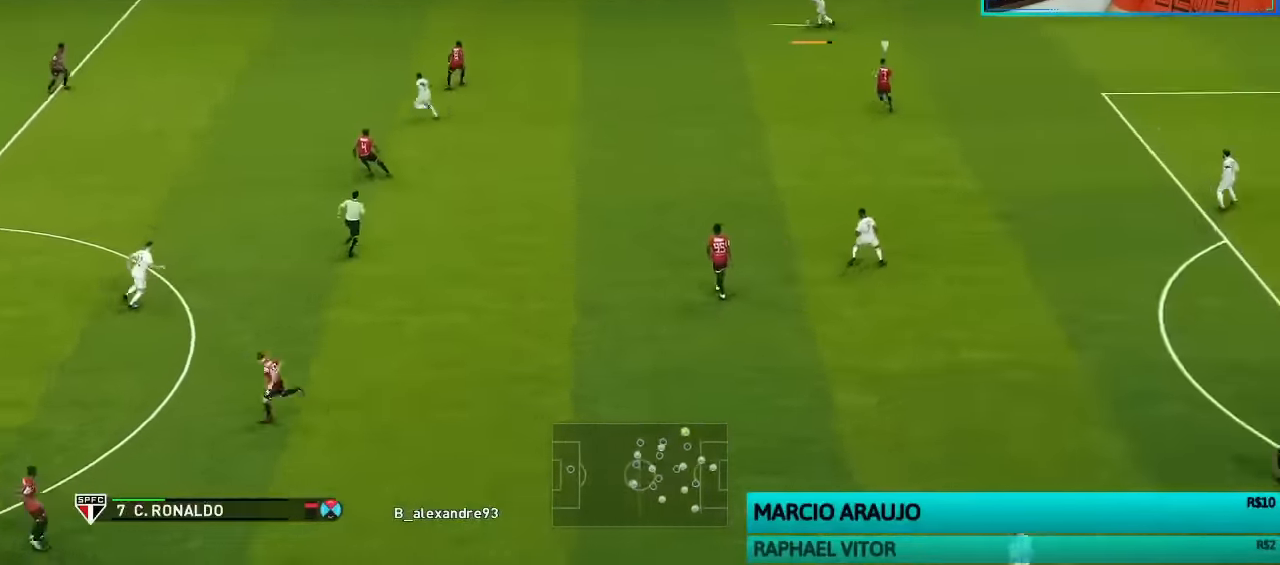
{"buttons": [], "left_stick": "left", "right_stick": "center", "events": []}
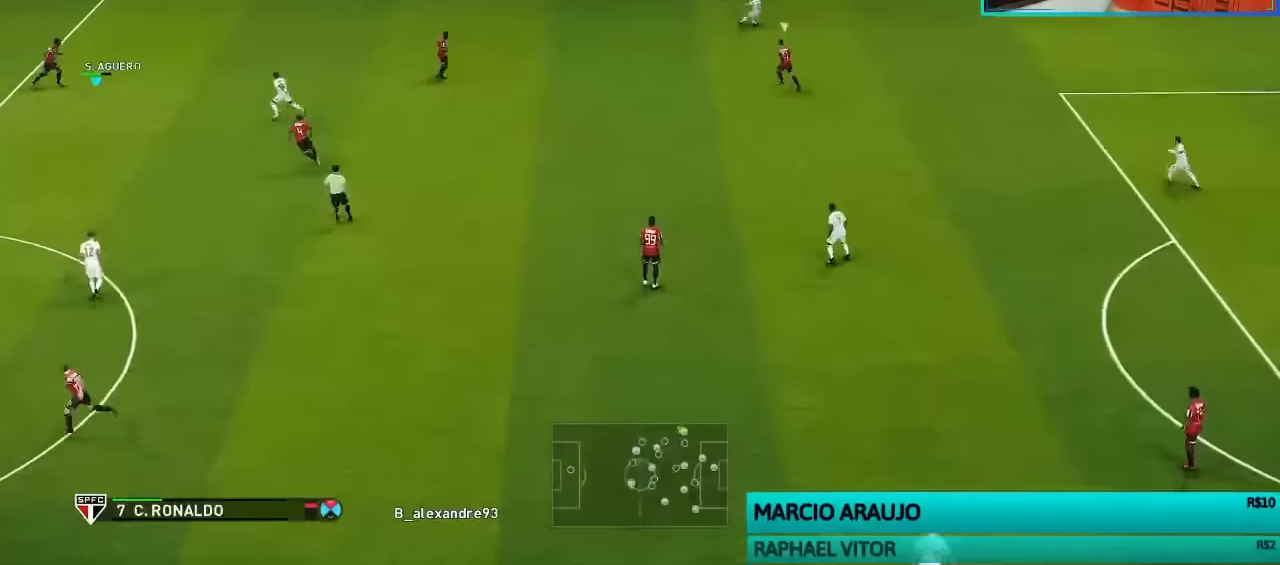
{"buttons": [], "left_stick": "center", "right_stick": "center", "events": [[233, "left_stick", "center"], [366, "START", "down"], [500, "START", "up"]]}
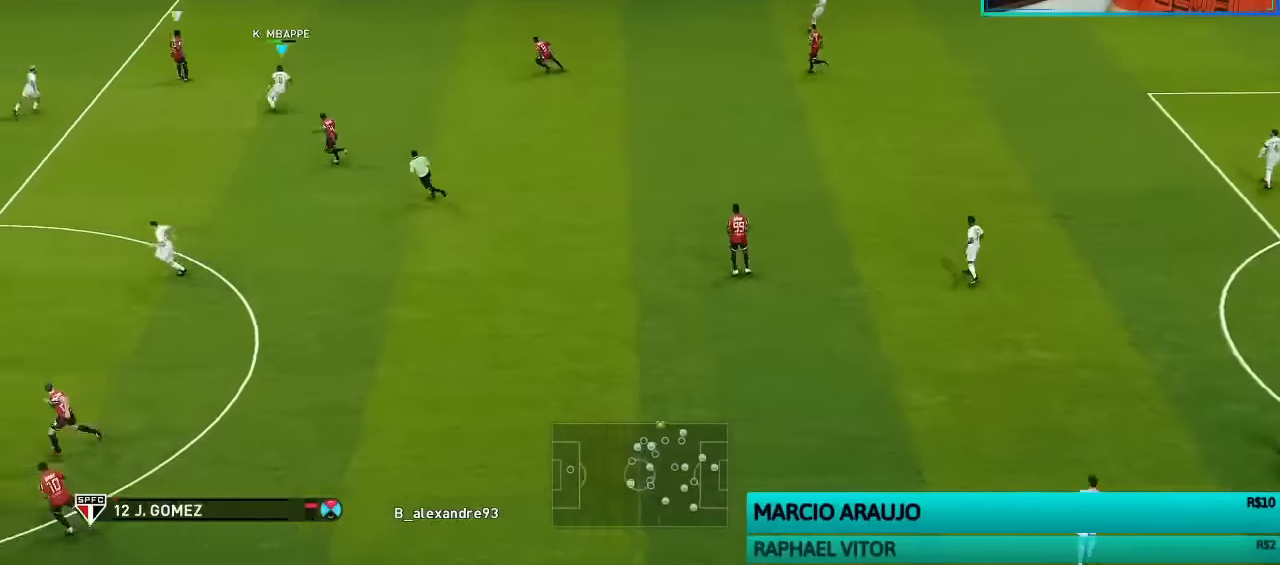
{"buttons": [], "left_stick": "center", "right_stick": "center", "events": []}
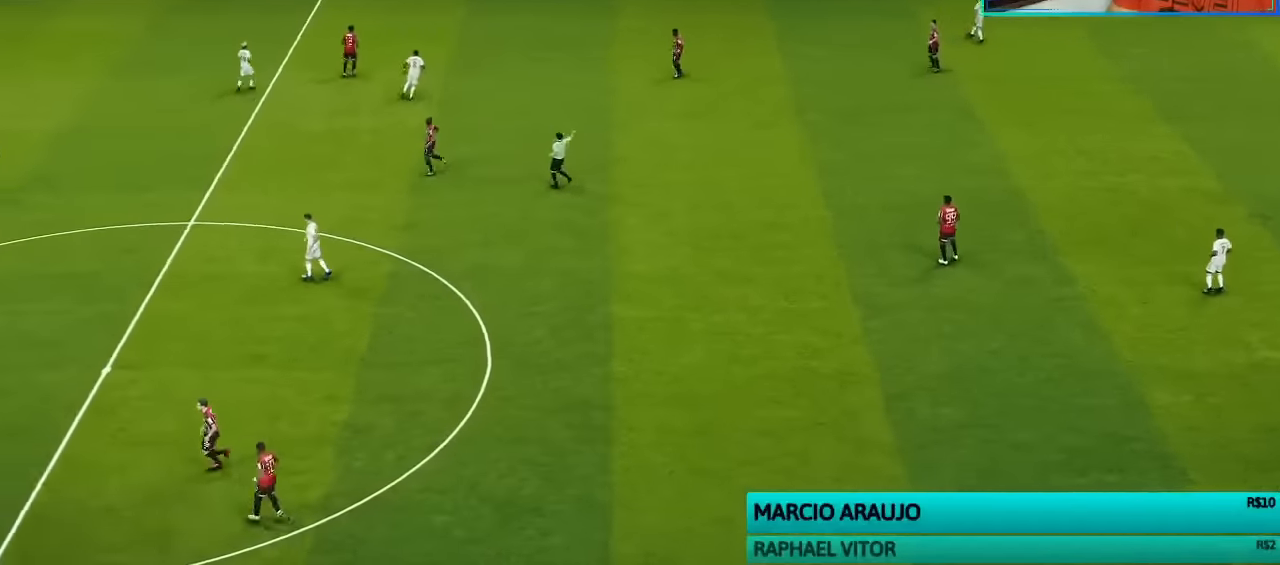
{"buttons": [], "left_stick": "center", "right_stick": "center", "events": []}
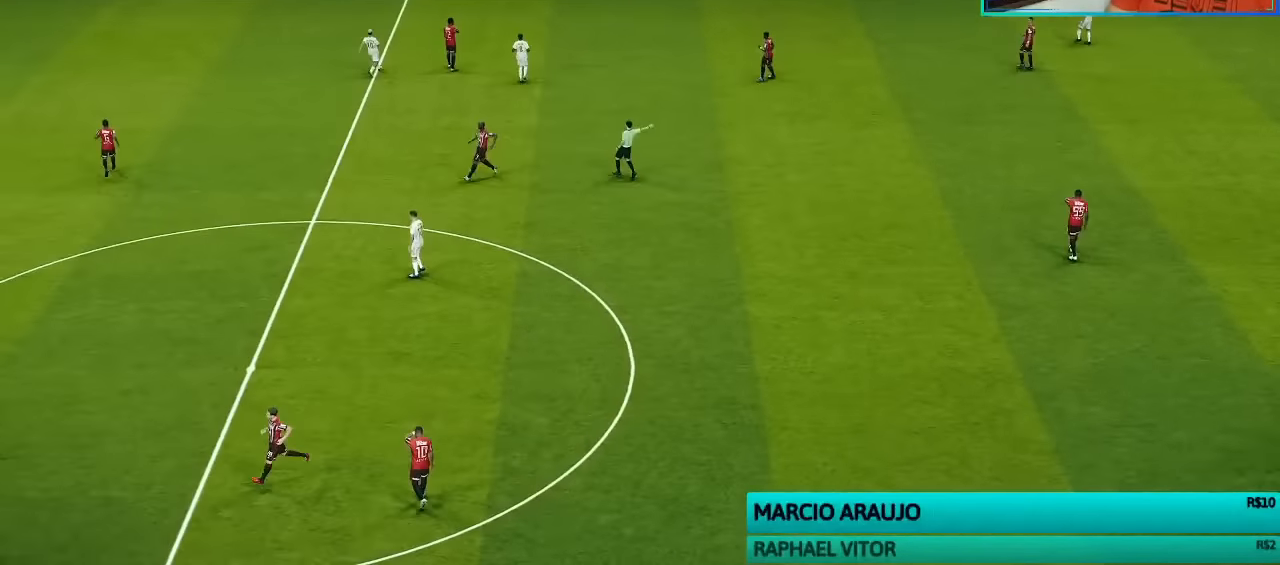
{"buttons": [], "left_stick": "center", "right_stick": "center", "events": []}
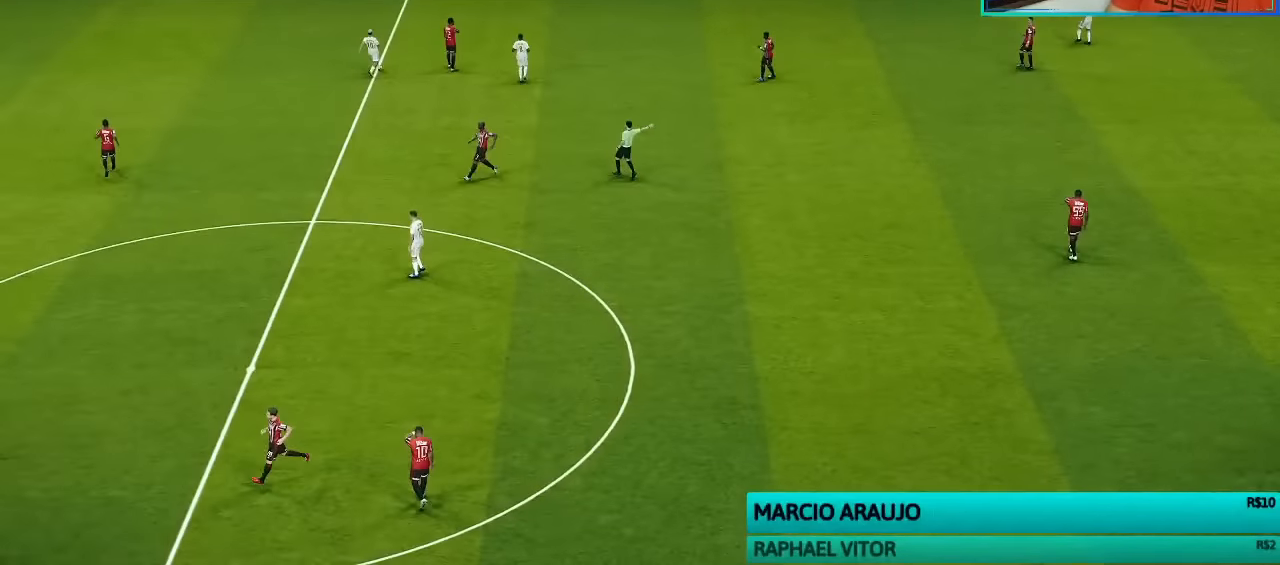
{"buttons": ["R1"], "left_stick": "down-right", "right_stick": "center", "events": [[266, "left_stick", "right"], [333, "R1", "down"], [433, "left_stick", "down-right"]]}
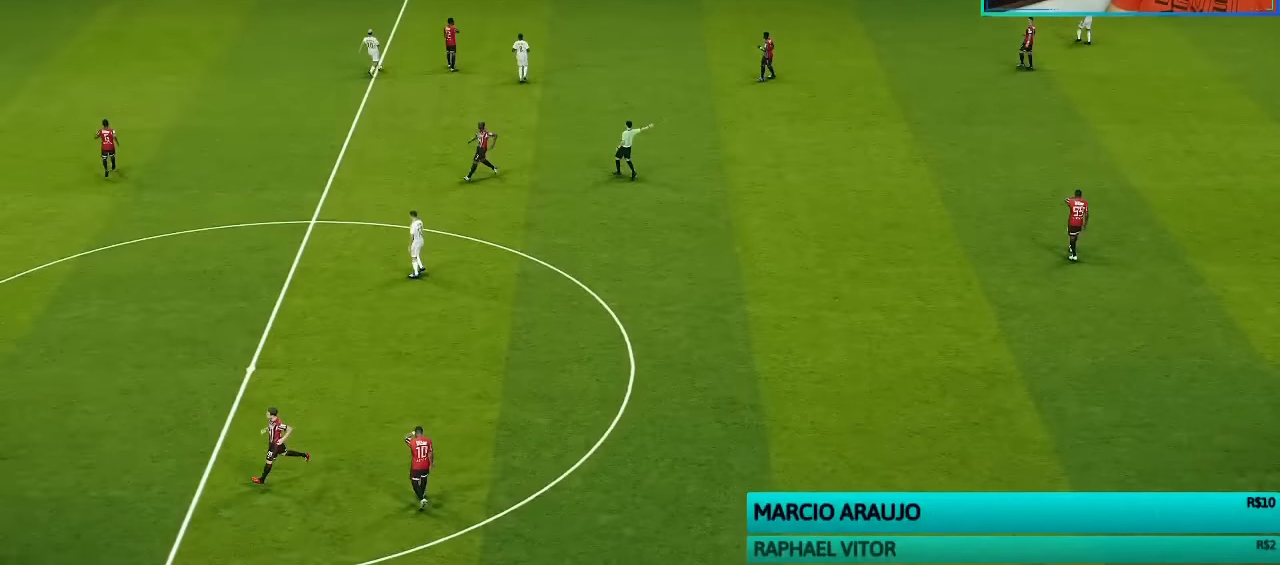
{"buttons": ["SQUARE", "R1"], "left_stick": "up-left", "right_stick": "center", "events": [[366, "L1", "down"], [366, "left_stick", "up-left"], [433, "L1", "up"], [466, "SQUARE", "down"]]}
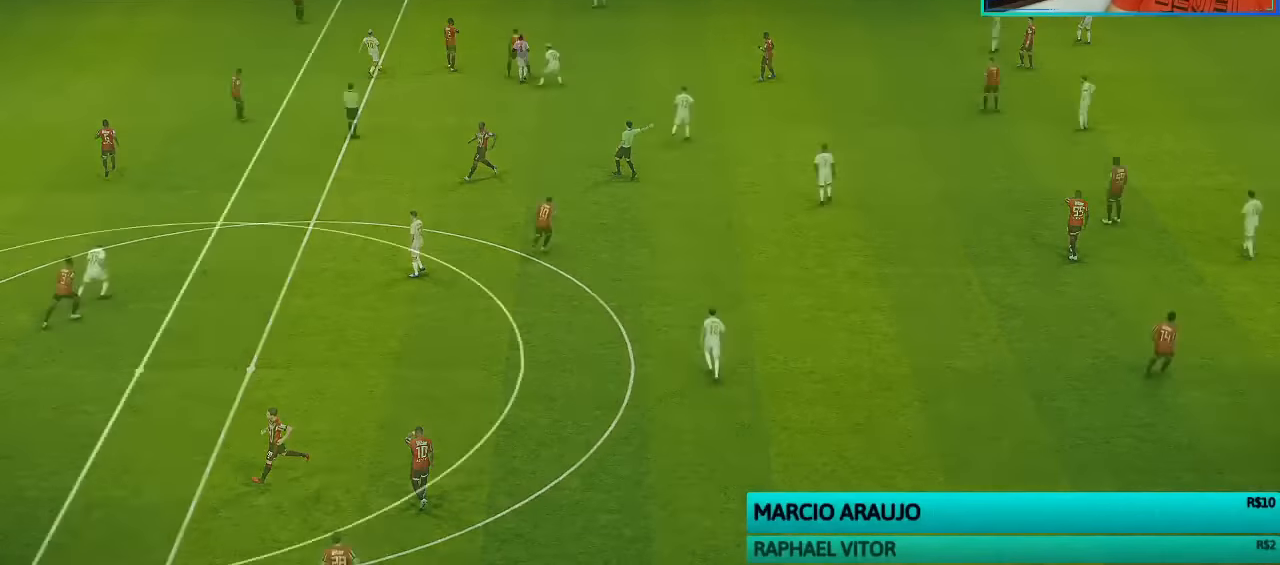
{"buttons": ["R1"], "left_stick": "up-right", "right_stick": "center", "events": [[233, "left_stick", "up"], [433, "left_stick", "up-right"], [500, "SQUARE", "up"]]}
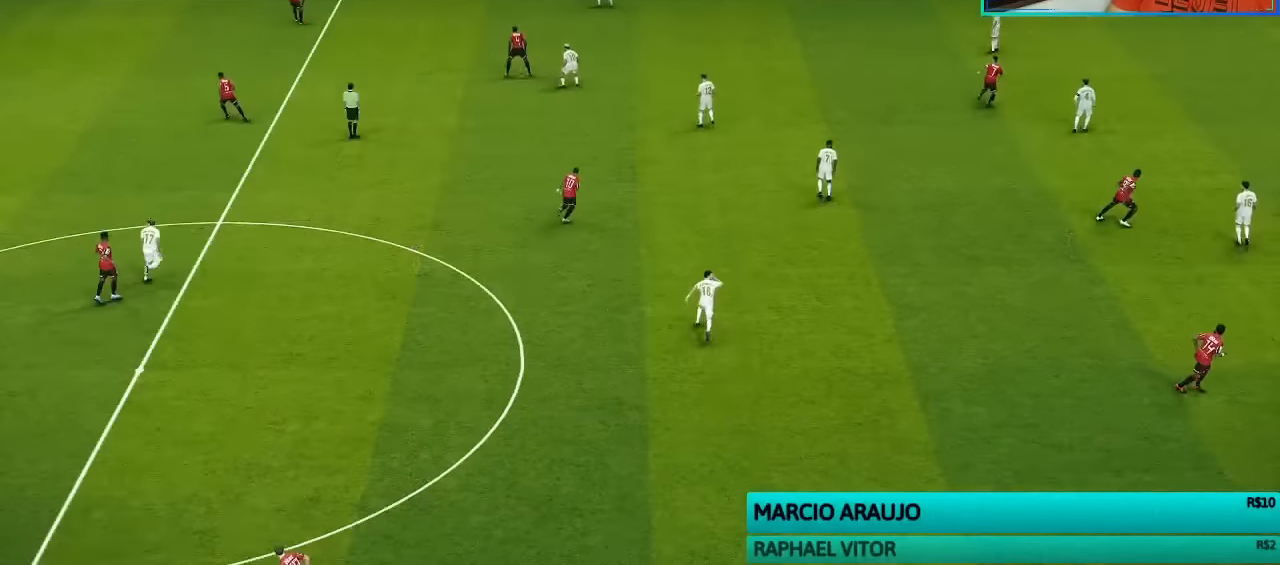
{"buttons": ["R1"], "left_stick": "down-right", "right_stick": "down-right", "events": [[133, "L1", "down"], [200, "left_stick", "right"], [266, "L1", "up"], [433, "left_stick", "down-right"], [466, "right_stick", "down-right"]]}
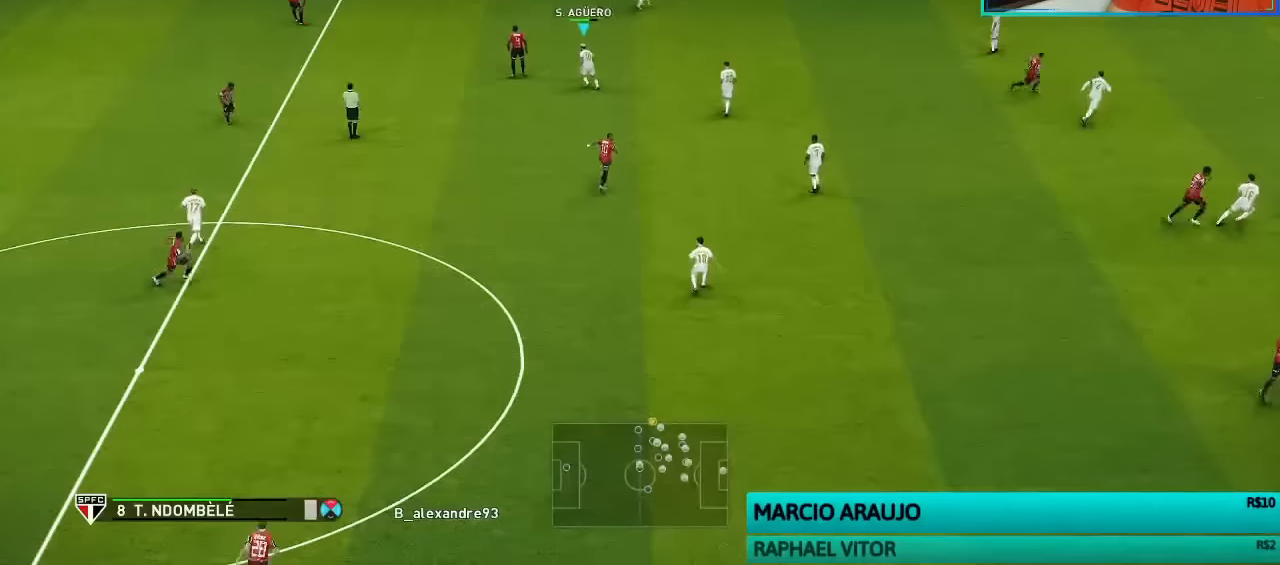
{"buttons": ["SQUARE", "R1"], "left_stick": "center", "right_stick": "center", "events": [[66, "right_stick", "center"], [166, "SQUARE", "down"], [233, "left_stick", "left"], [466, "left_stick", "center"]]}
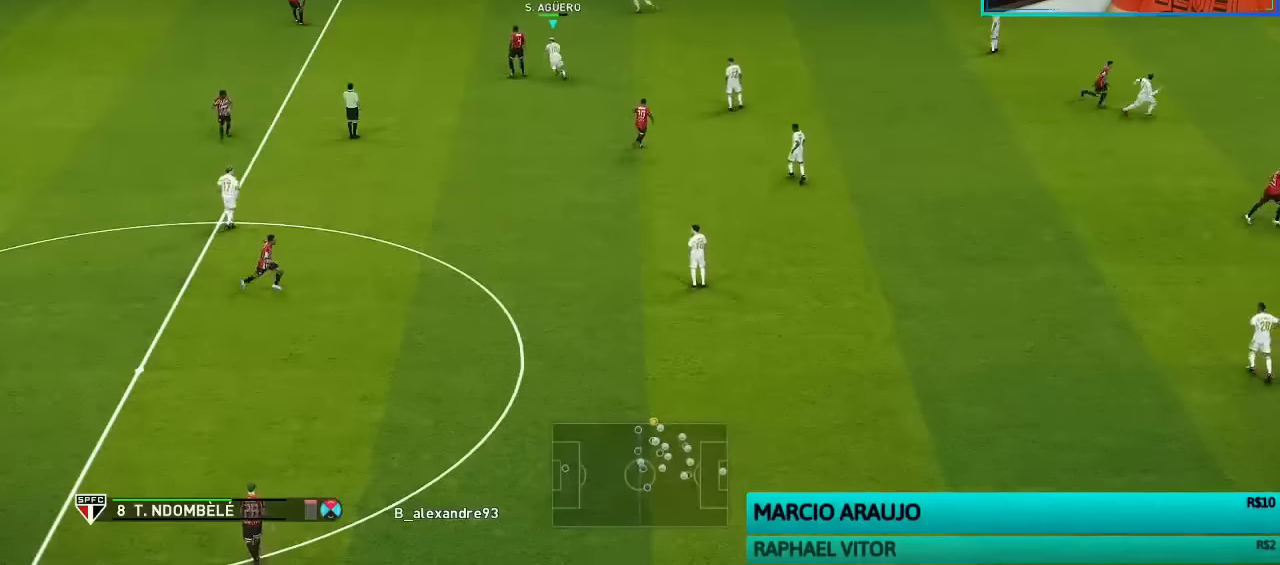
{"buttons": ["R1"], "left_stick": "up-left", "right_stick": "center", "events": [[33, "left_stick", "left"], [133, "SQUARE", "up"], [133, "left_stick", "center"], [300, "left_stick", "down-right"], [333, "L1", "down"], [433, "L1", "up"], [466, "left_stick", "up-left"]]}
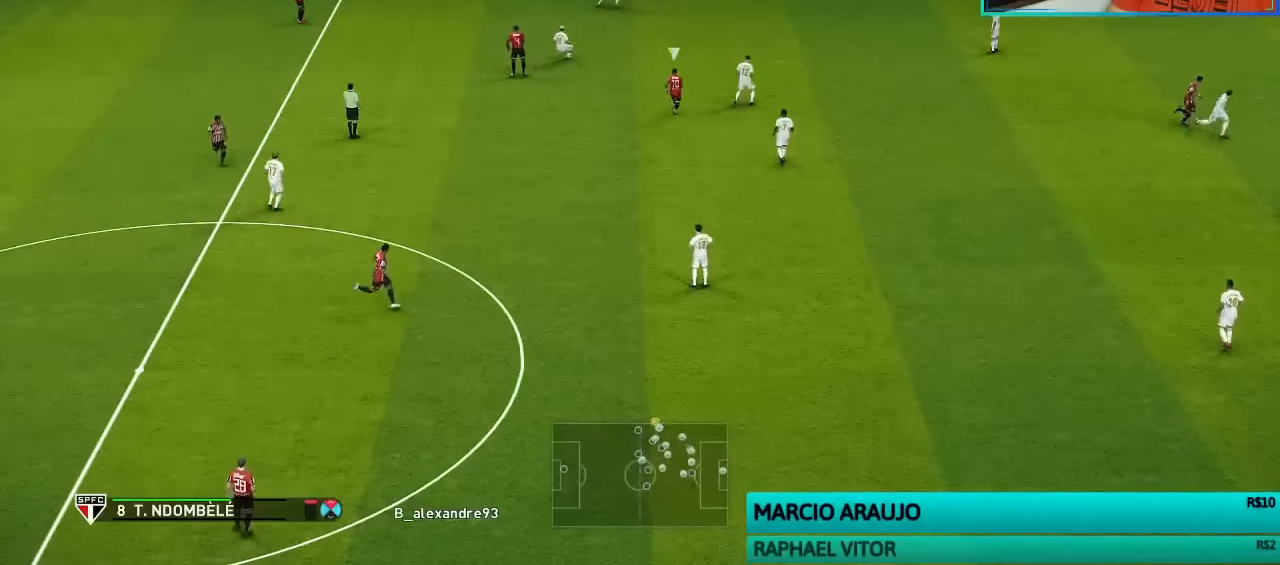
{"buttons": ["R1"], "left_stick": "up", "right_stick": "center", "events": [[33, "L1", "down"], [33, "SQUARE", "down"], [166, "L1", "up"], [266, "left_stick", "up"], [466, "SQUARE", "up"]]}
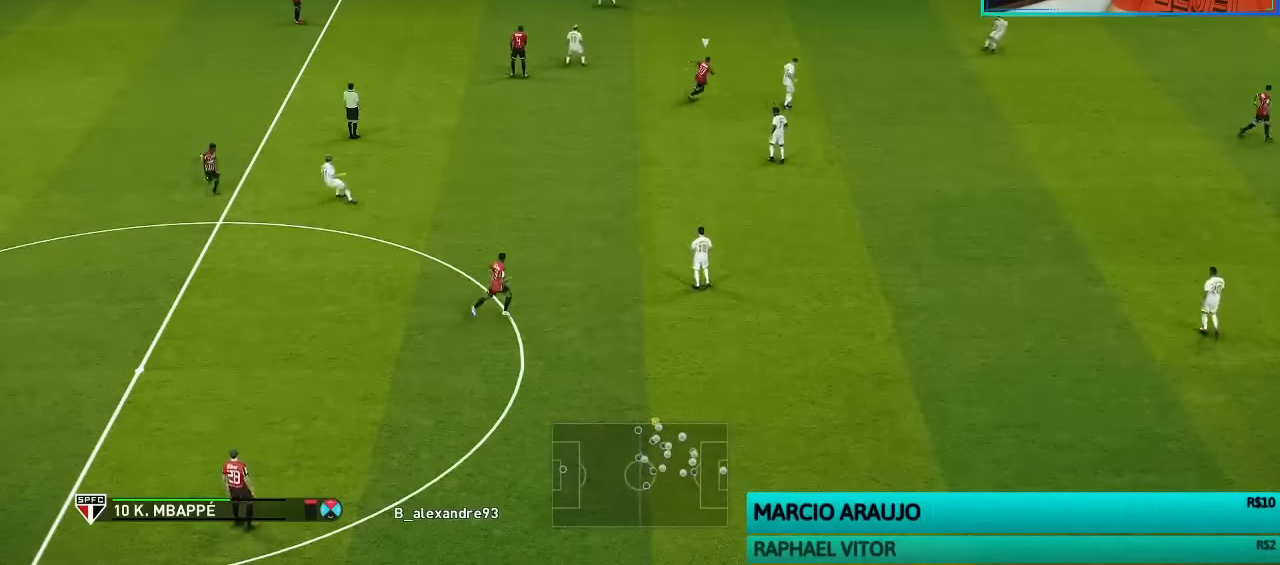
{"buttons": ["SQUARE", "R1"], "left_stick": "up", "right_stick": "center", "events": [[333, "SQUARE", "down"]]}
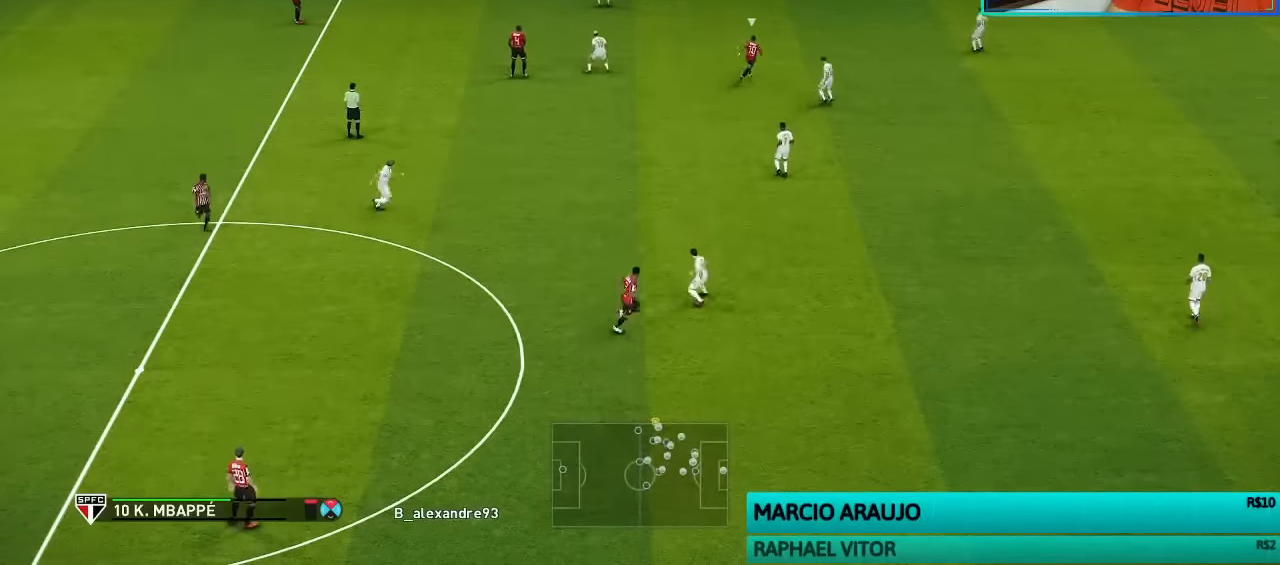
{"buttons": ["CROSS", "R1"], "left_stick": "center", "right_stick": "center", "events": [[133, "left_stick", "up-right"], [300, "CROSS", "down"], [333, "L1", "down"], [400, "SQUARE", "up"], [466, "L1", "up"], [500, "left_stick", "center"]]}
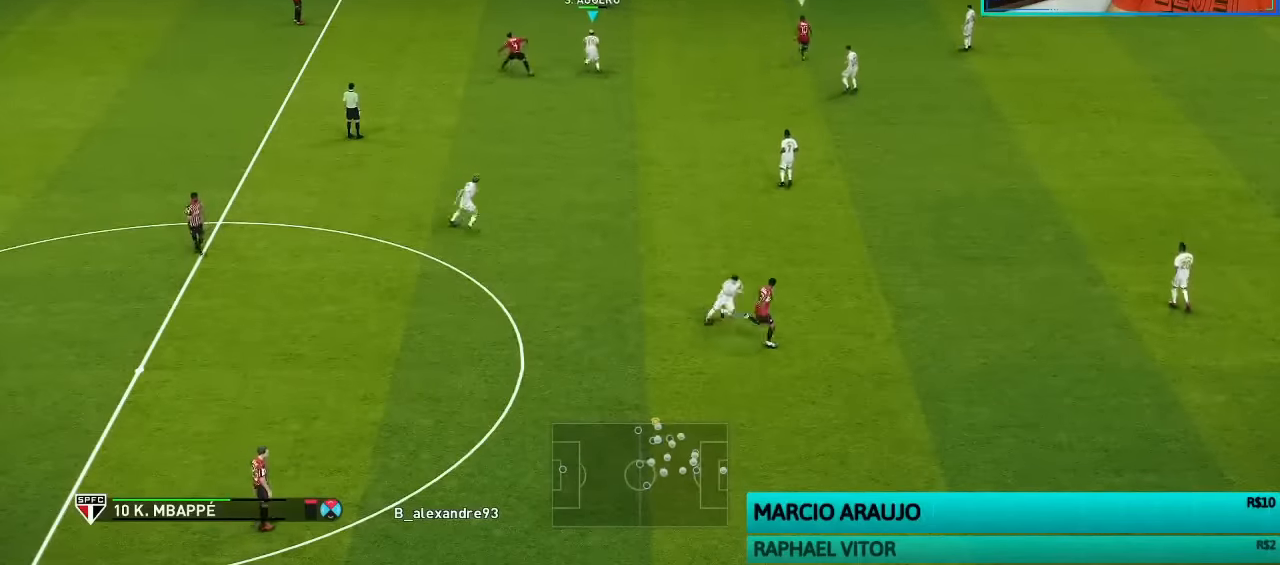
{"buttons": ["CROSS", "L1", "R1"], "left_stick": "right", "right_stick": "center", "events": [[366, "left_stick", "right"], [500, "L1", "down"]]}
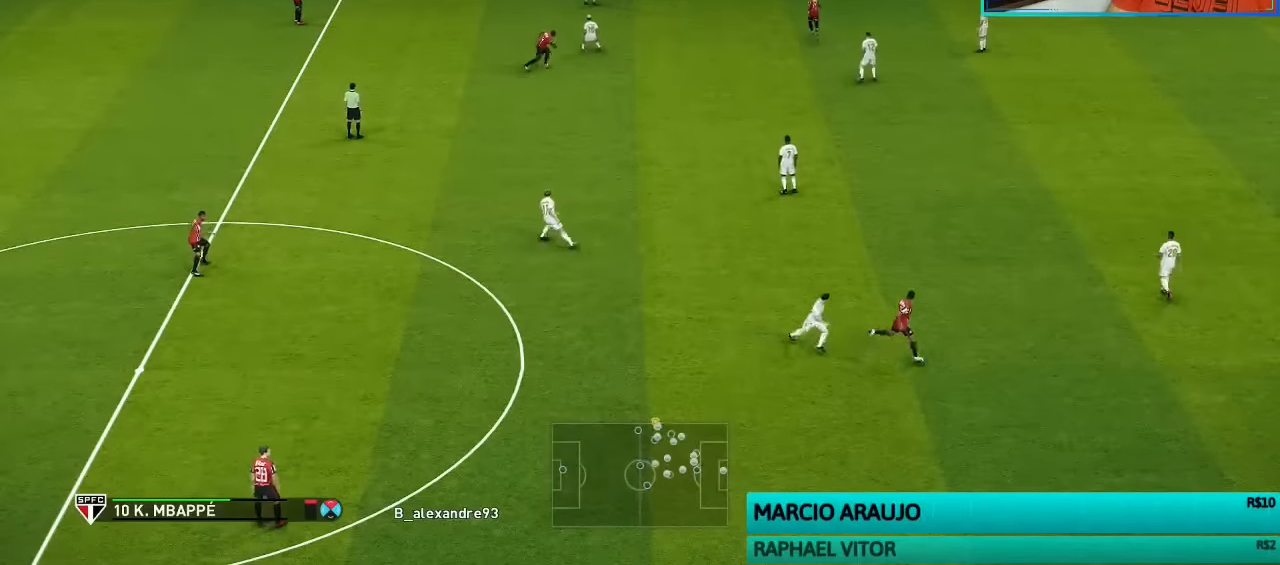
{"buttons": ["SQUARE", "R1"], "left_stick": "right", "right_stick": "center", "events": [[33, "CROSS", "up"], [66, "SQUARE", "down"], [100, "L1", "up"]]}
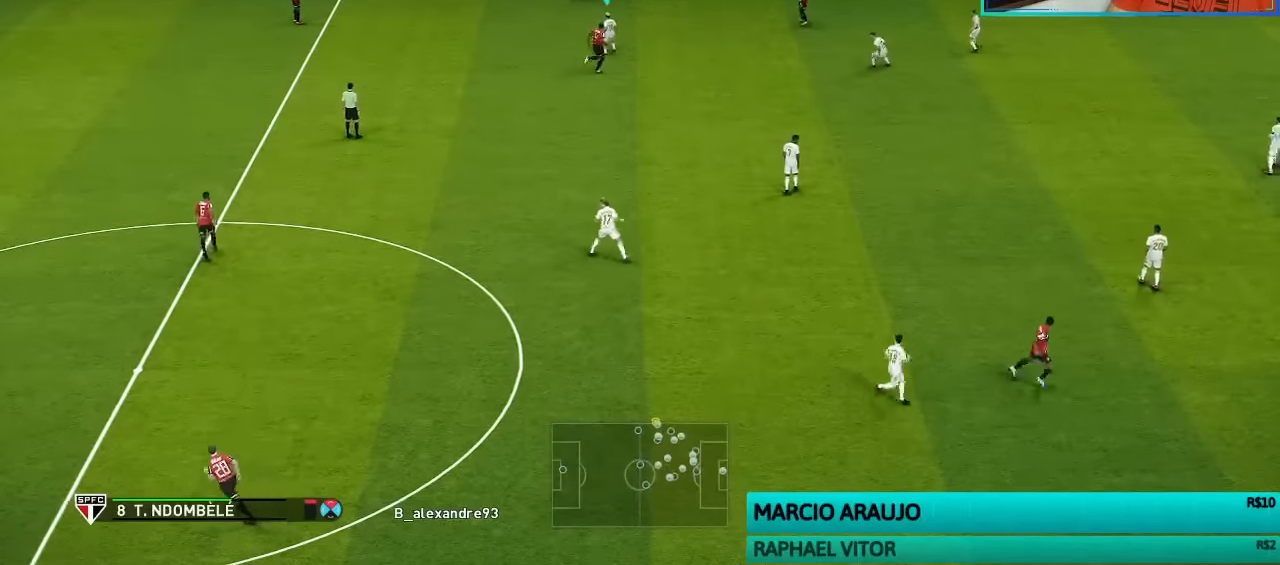
{"buttons": ["SQUARE", "R1"], "left_stick": "right", "right_stick": "center", "events": []}
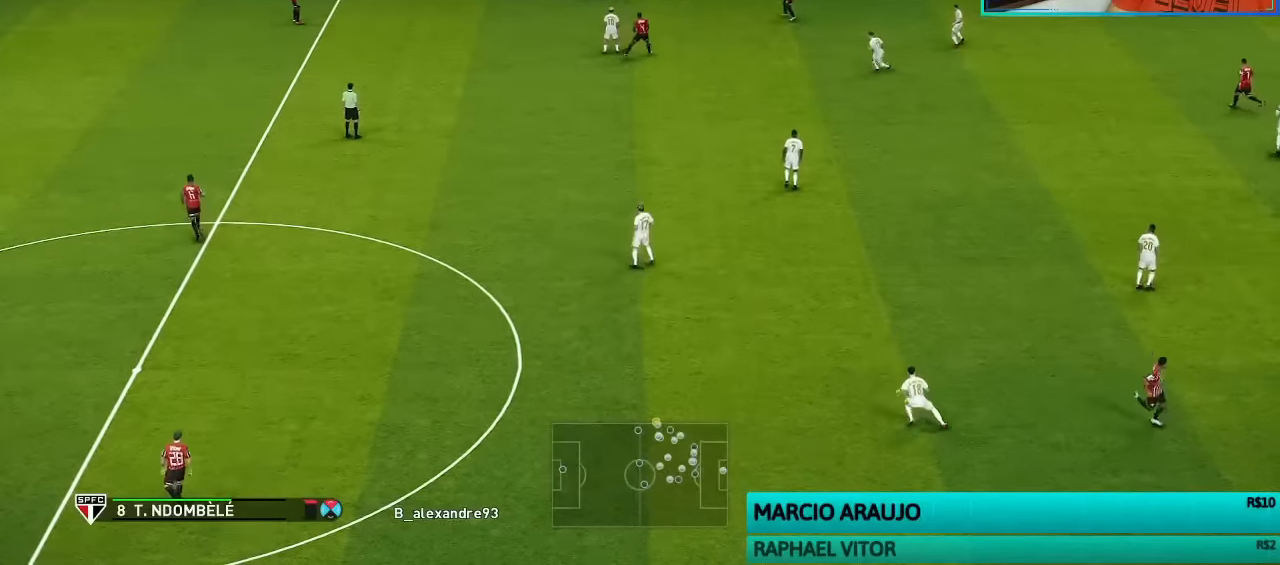
{"buttons": ["SQUARE", "R1"], "left_stick": "right", "right_stick": "center", "events": []}
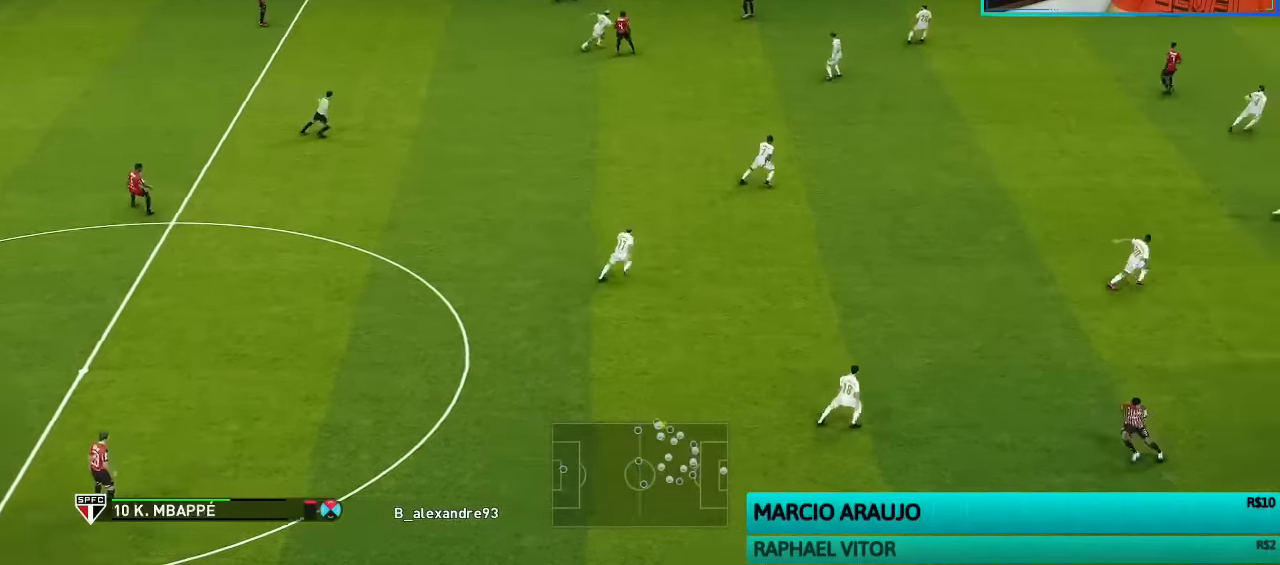
{"buttons": ["CROSS", "R1"], "left_stick": "center", "right_stick": "center", "events": [[233, "CROSS", "down"], [266, "L1", "down"], [300, "SQUARE", "up"], [366, "L1", "up"], [400, "left_stick", "center"]]}
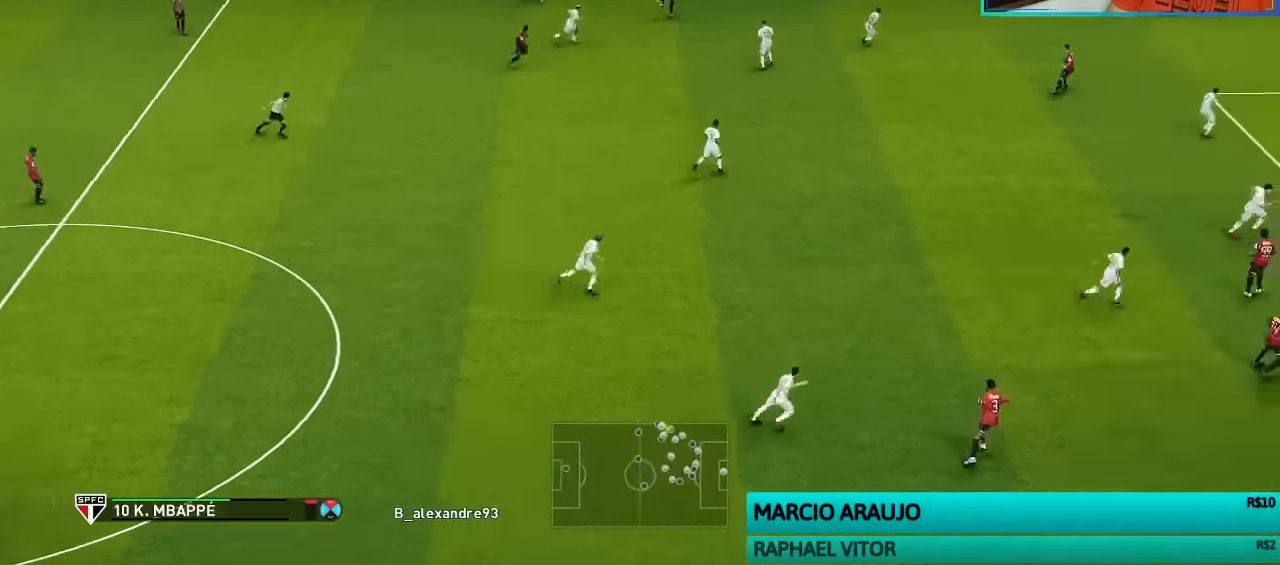
{"buttons": ["CROSS", "L1", "R1"], "left_stick": "up-right", "right_stick": "center", "events": [[500, "L1", "down"], [500, "left_stick", "up-right"]]}
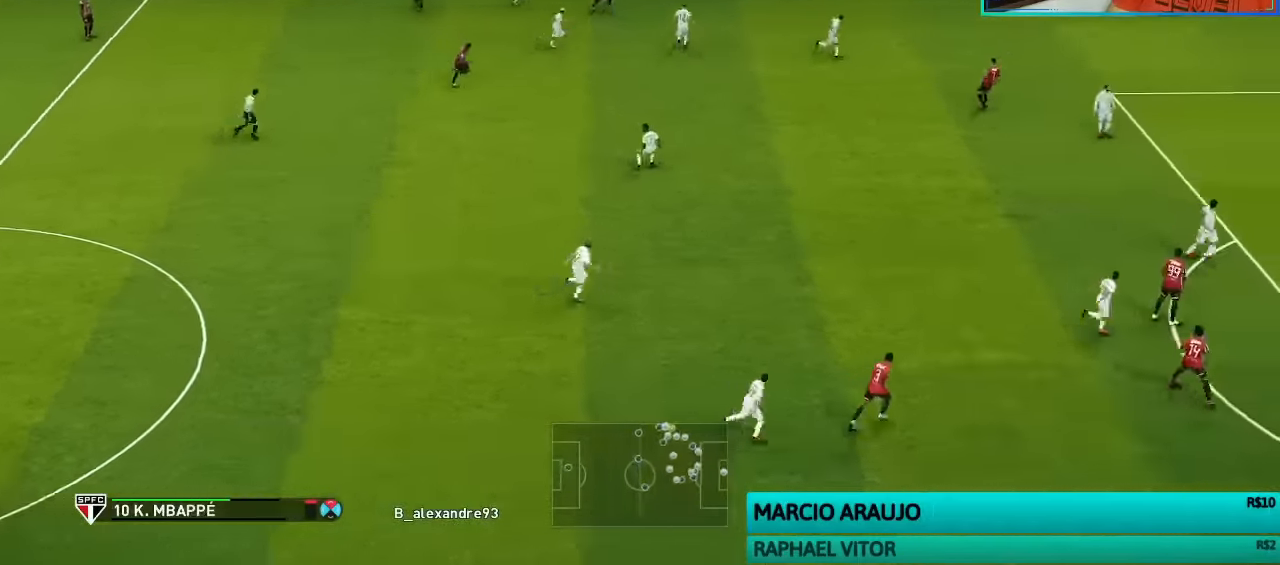
{"buttons": ["R1"], "left_stick": "up-right", "right_stick": "center", "events": [[100, "L1", "up"], [166, "CROSS", "up"]]}
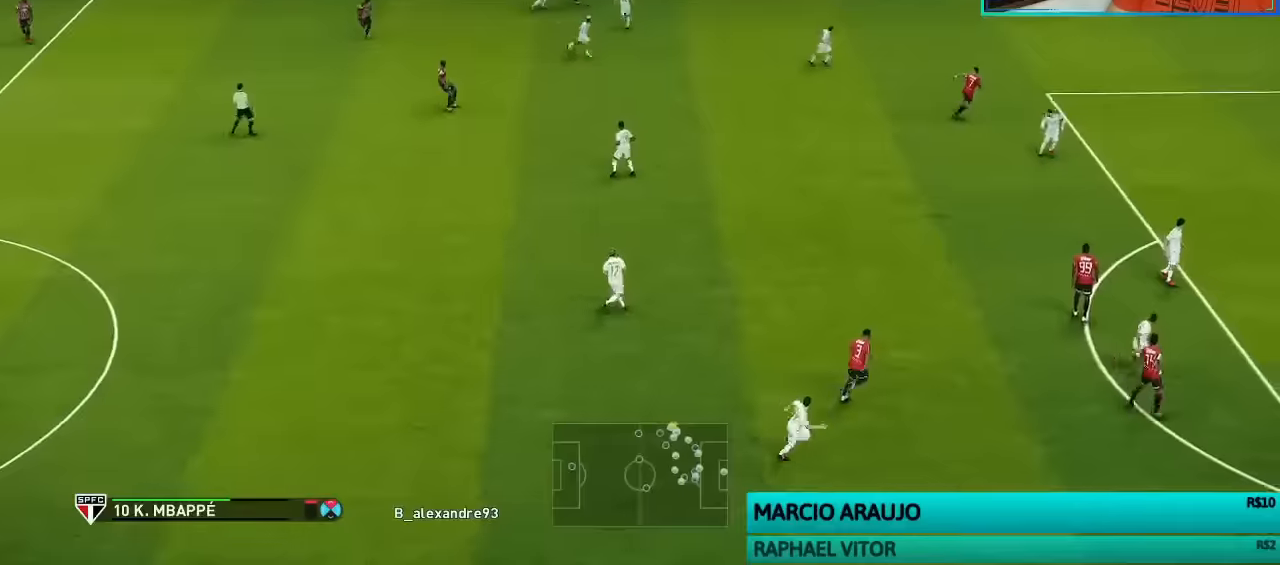
{"buttons": ["SQUARE", "L1", "R1"], "left_stick": "down-right", "right_stick": "center", "events": [[166, "CROSS", "down"], [400, "left_stick", "down-right"], [433, "L1", "down"], [433, "SQUARE", "down"], [500, "CROSS", "up"]]}
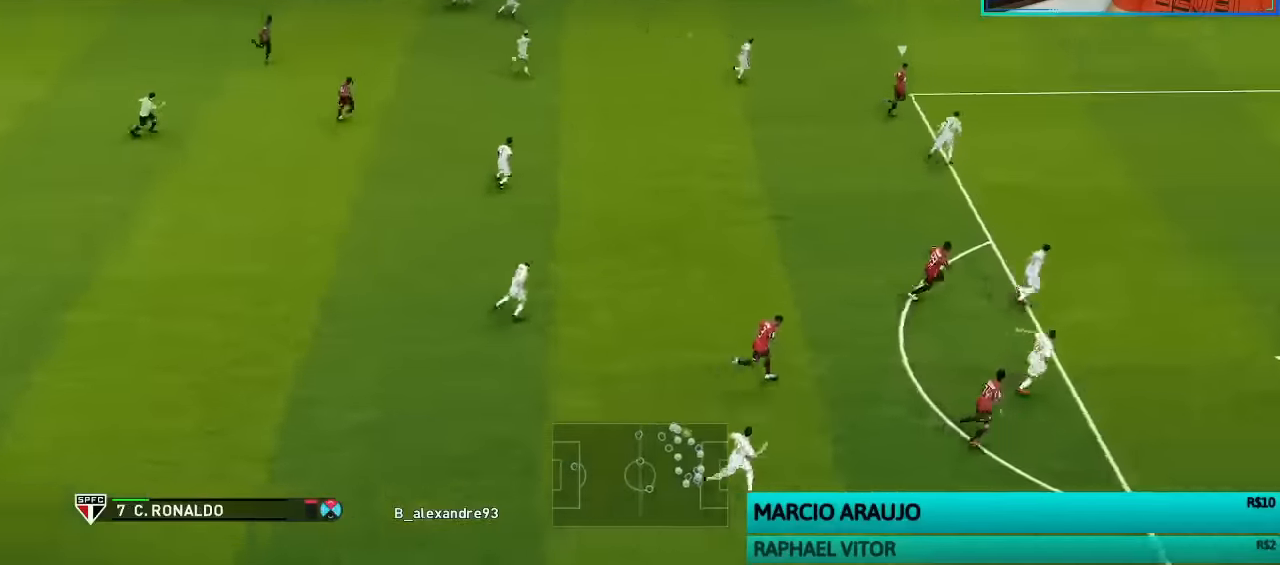
{"buttons": ["SQUARE", "R1"], "left_stick": "down", "right_stick": "center", "events": [[66, "L1", "up"], [433, "left_stick", "down"]]}
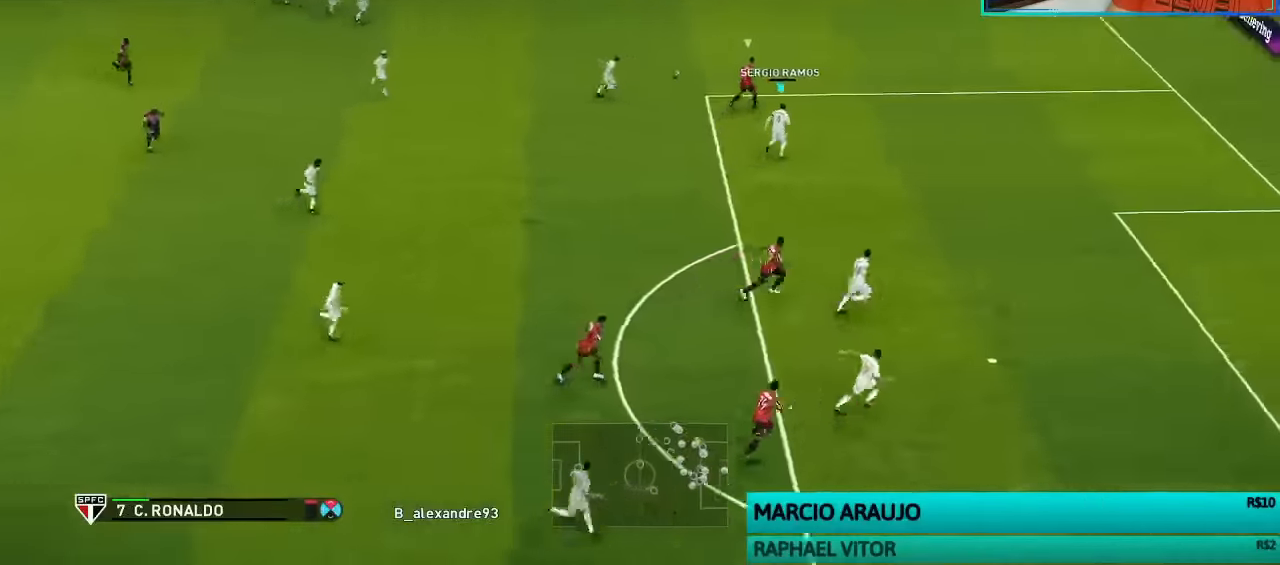
{"buttons": ["SQUARE", "R1"], "left_stick": "down-left", "right_stick": "center", "events": [[266, "left_stick", "down-left"]]}